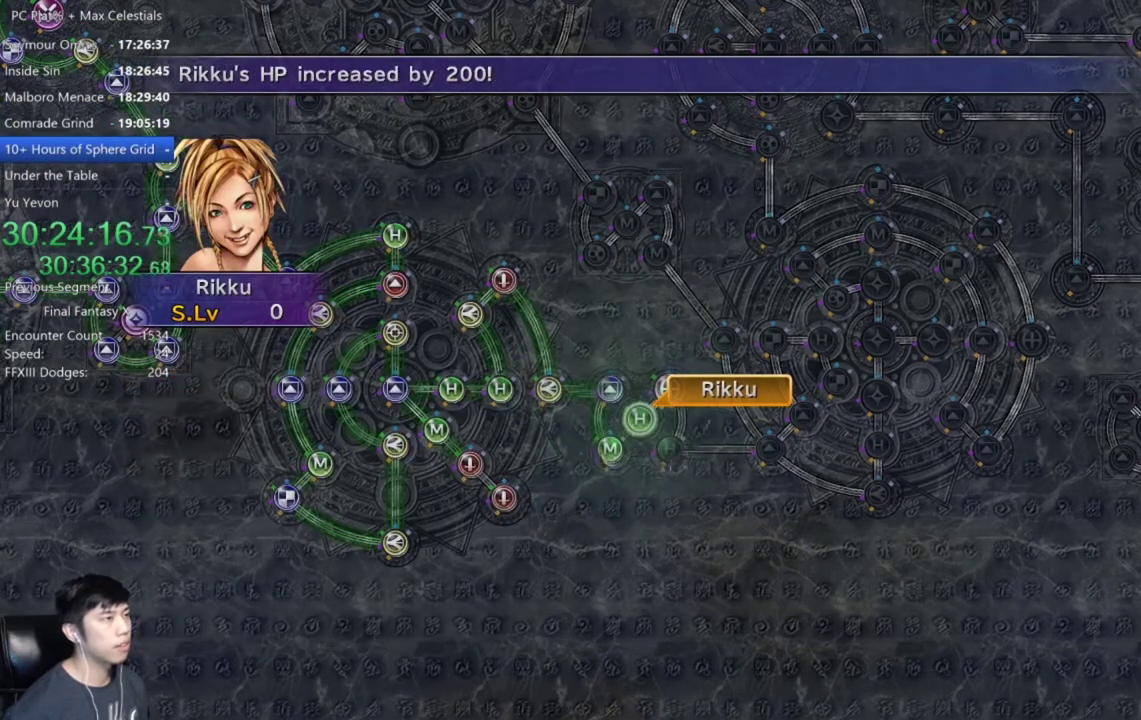
Gameplay with a controller (Xbox layout); each line is a JSON object with the inputs held at the frame after it. "events" lists button and stick changes between this image and that frame as [ms after this image, input, new state], when the widget could be followed in between. This document gives stick clicks only as held states, not as events. Not read: START.
{"buttons": ["R1"], "left_stick": "center", "right_stick": "center", "events": [[467, "R1", "down"]]}
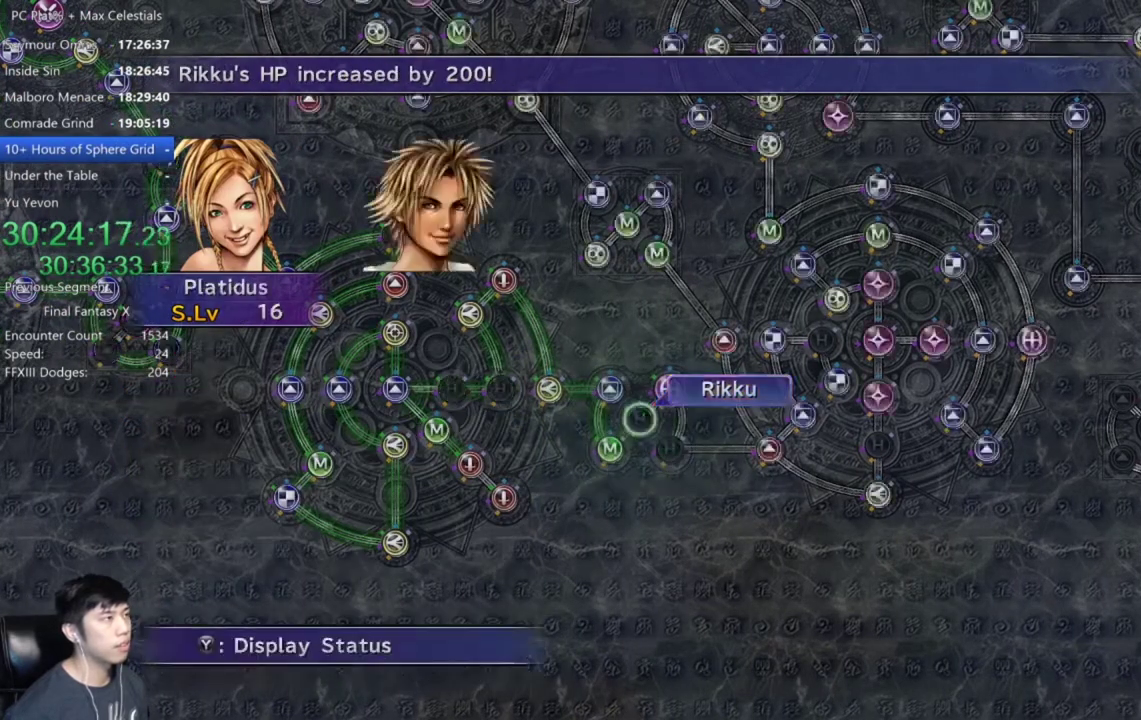
{"buttons": [], "left_stick": "center", "right_stick": "center", "events": [[100, "R1", "up"], [200, "R1", "down"], [300, "R1", "up"]]}
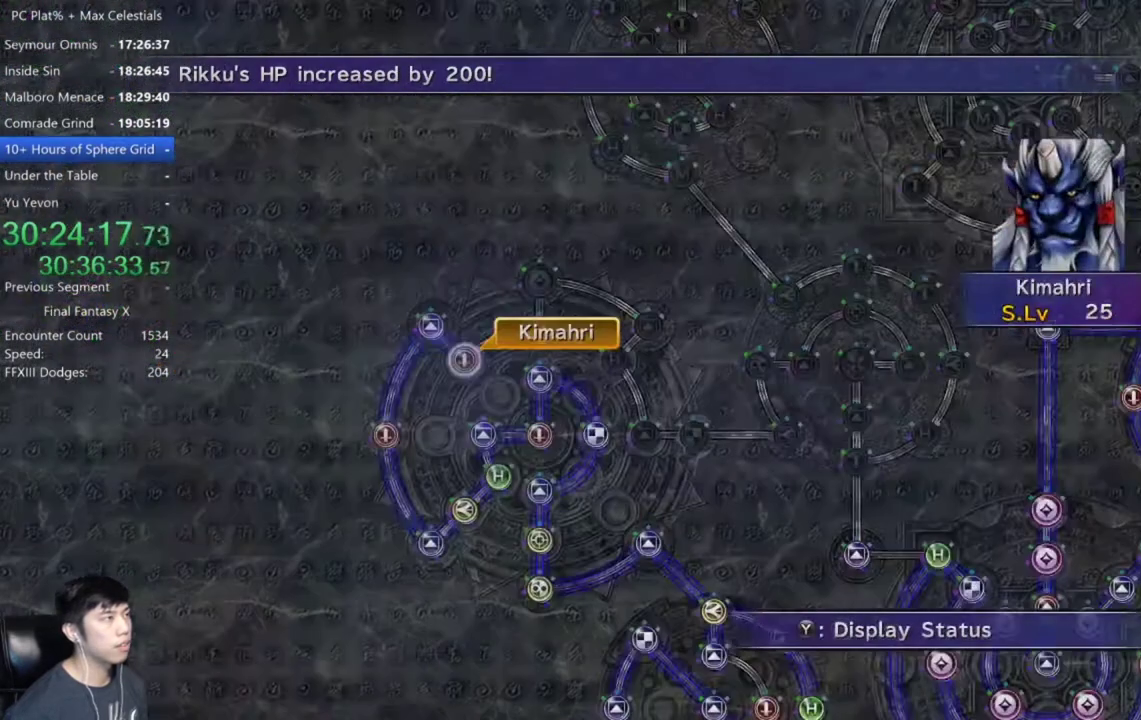
{"buttons": [], "left_stick": "center", "right_stick": "center", "events": [[267, "A", "down"], [367, "A", "up"]]}
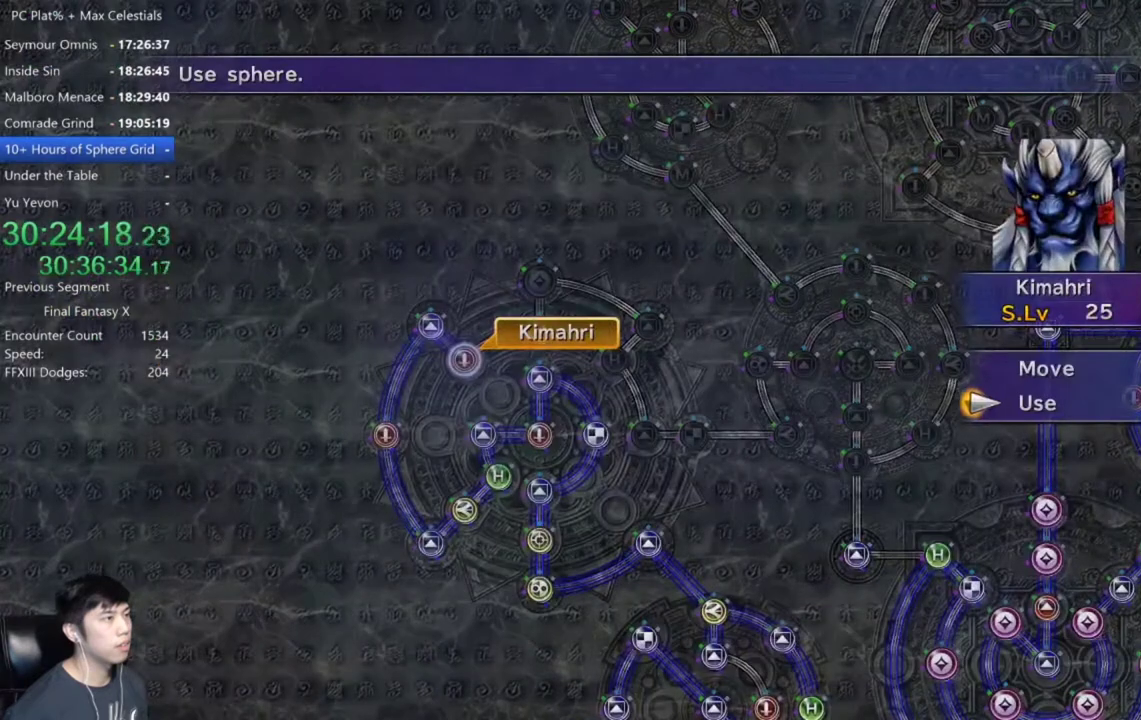
{"buttons": [], "left_stick": "right", "right_stick": "center", "events": [[33, "DPAD_UP", "down"], [133, "A", "down"], [133, "DPAD_UP", "up"], [233, "A", "up"], [467, "left_stick", "right"]]}
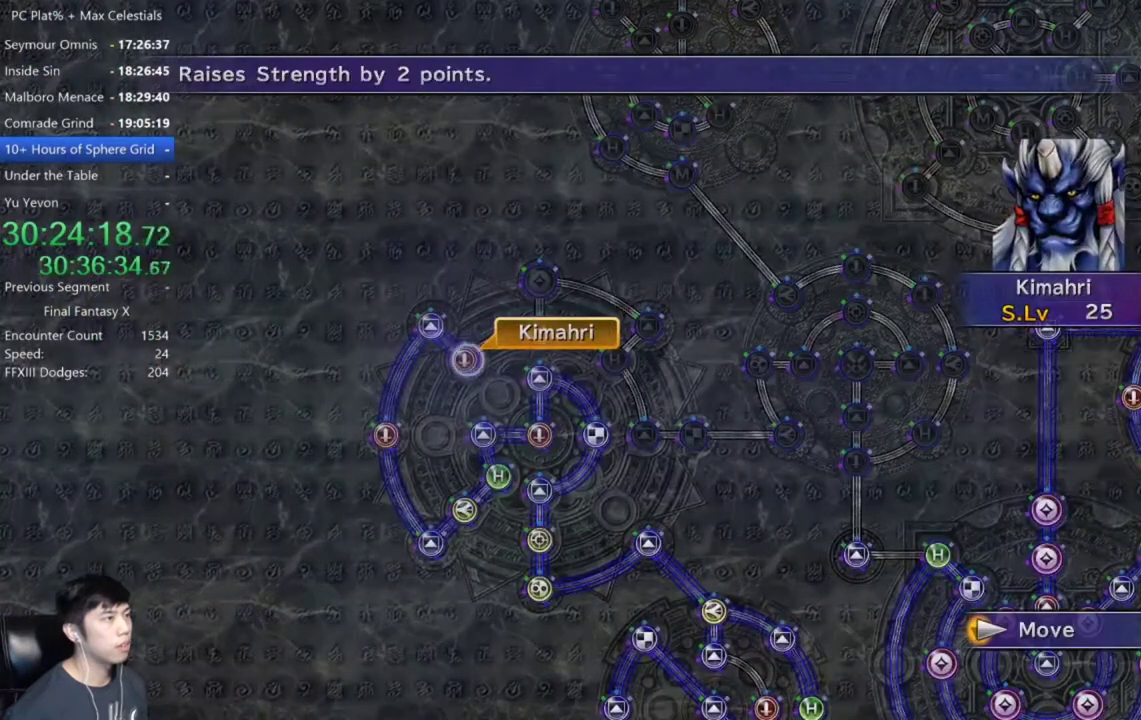
{"buttons": [], "left_stick": "center", "right_stick": "center", "events": [[67, "left_stick", "up-right"], [434, "left_stick", "right"], [501, "left_stick", "center"]]}
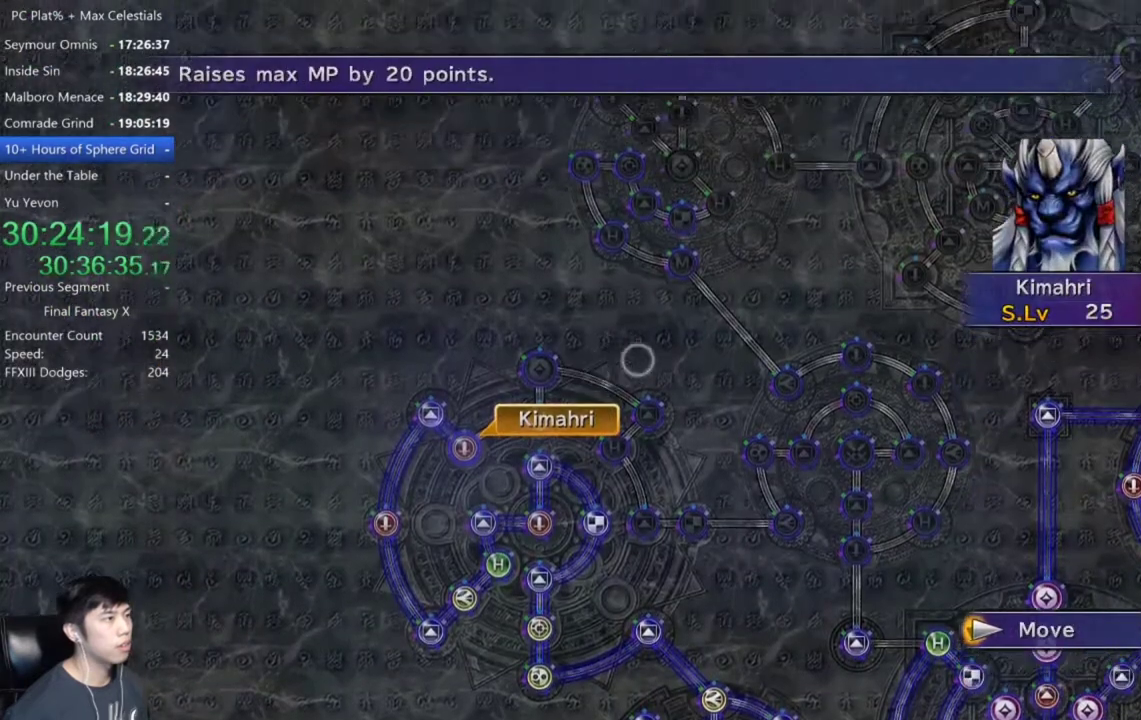
{"buttons": [], "left_stick": "center", "right_stick": "center", "events": [[367, "A", "down"], [433, "A", "up"]]}
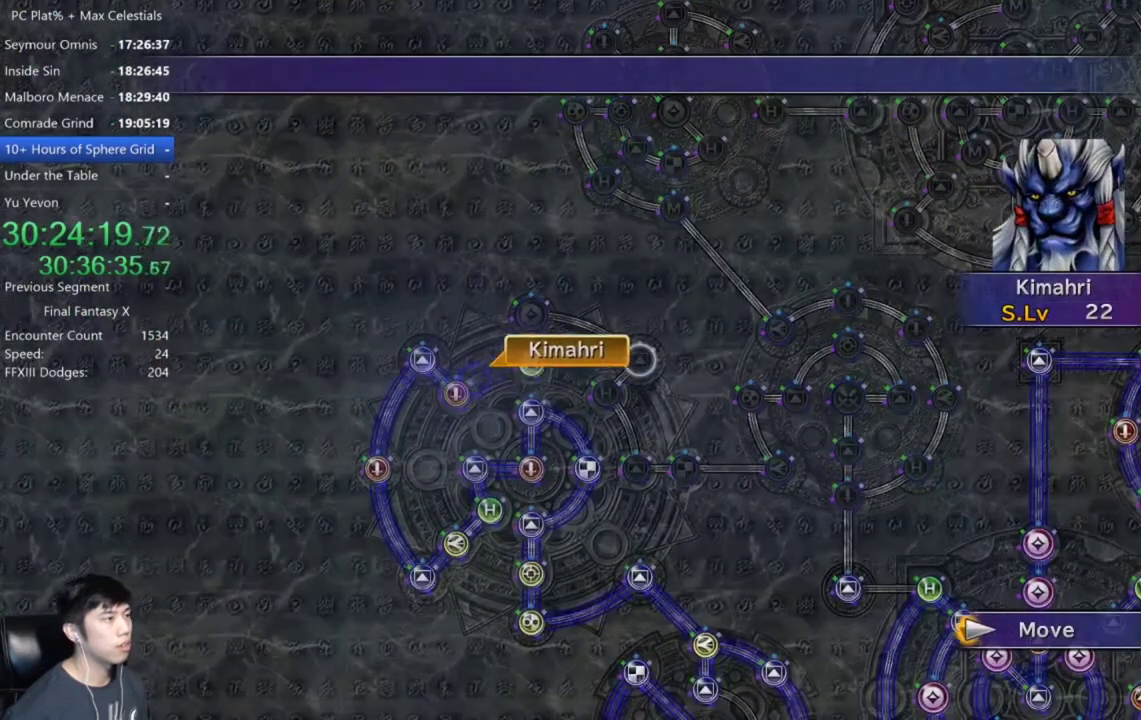
{"buttons": [], "left_stick": "center", "right_stick": "center", "events": []}
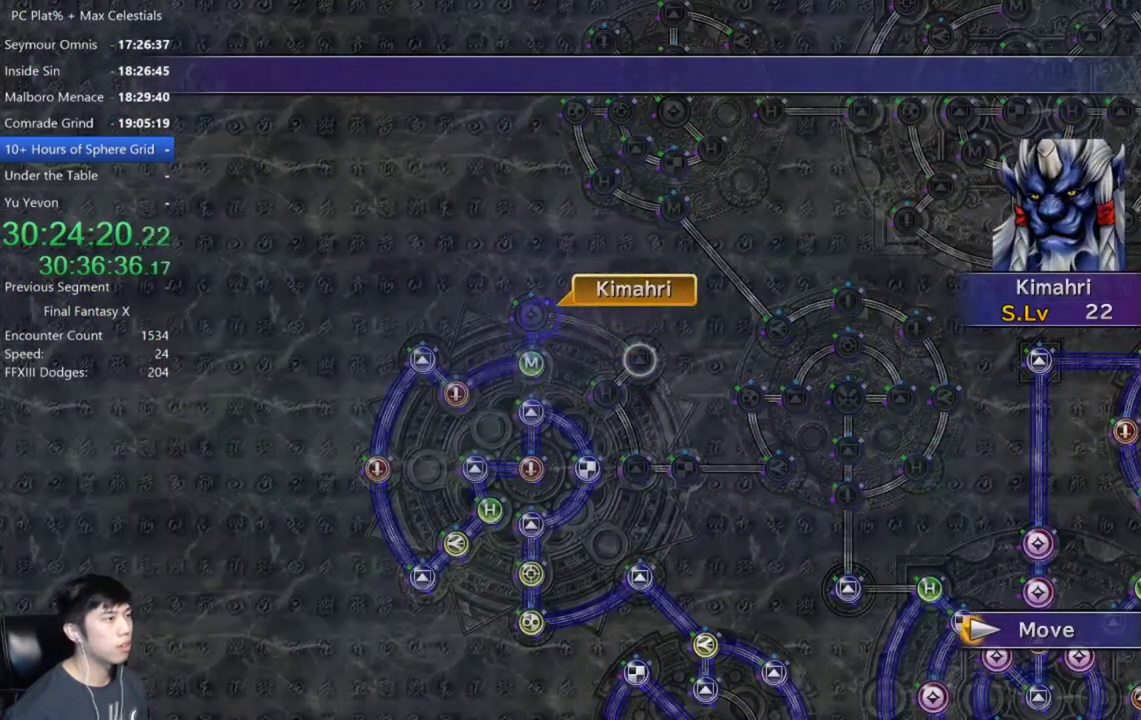
{"buttons": [], "left_stick": "center", "right_stick": "center", "events": []}
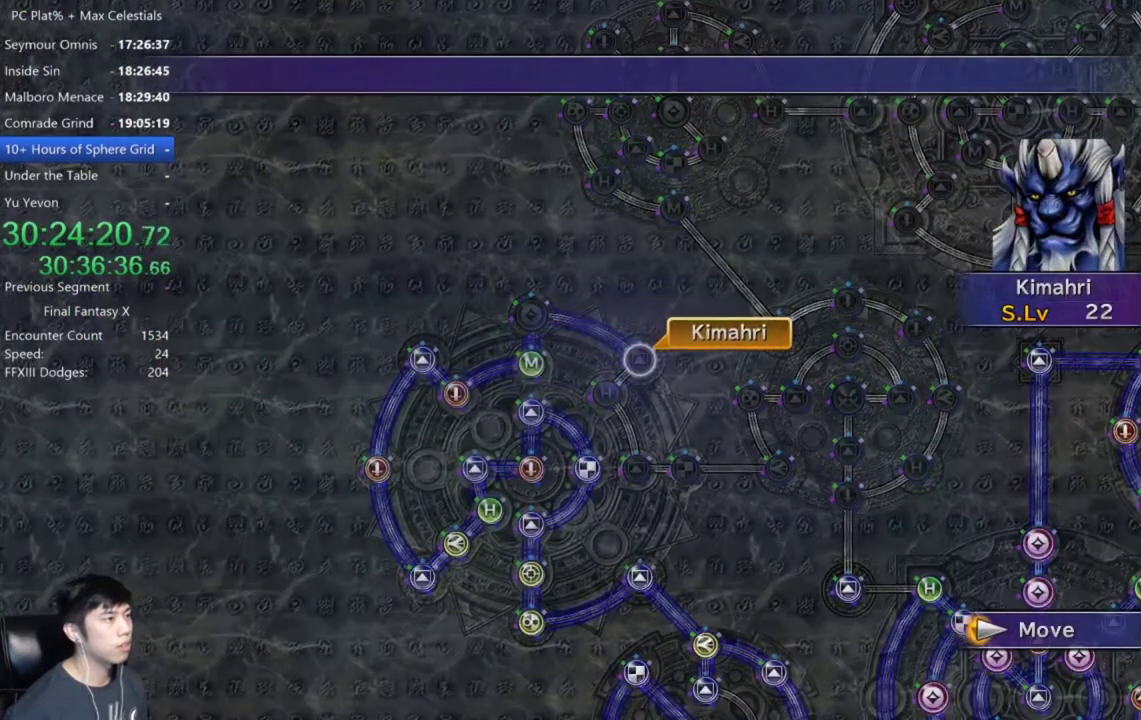
{"buttons": [], "left_stick": "center", "right_stick": "center", "events": [[267, "A", "down"], [334, "A", "up"], [367, "DPAD_DOWN", "down"], [434, "A", "down"], [467, "DPAD_DOWN", "up"], [501, "A", "up"]]}
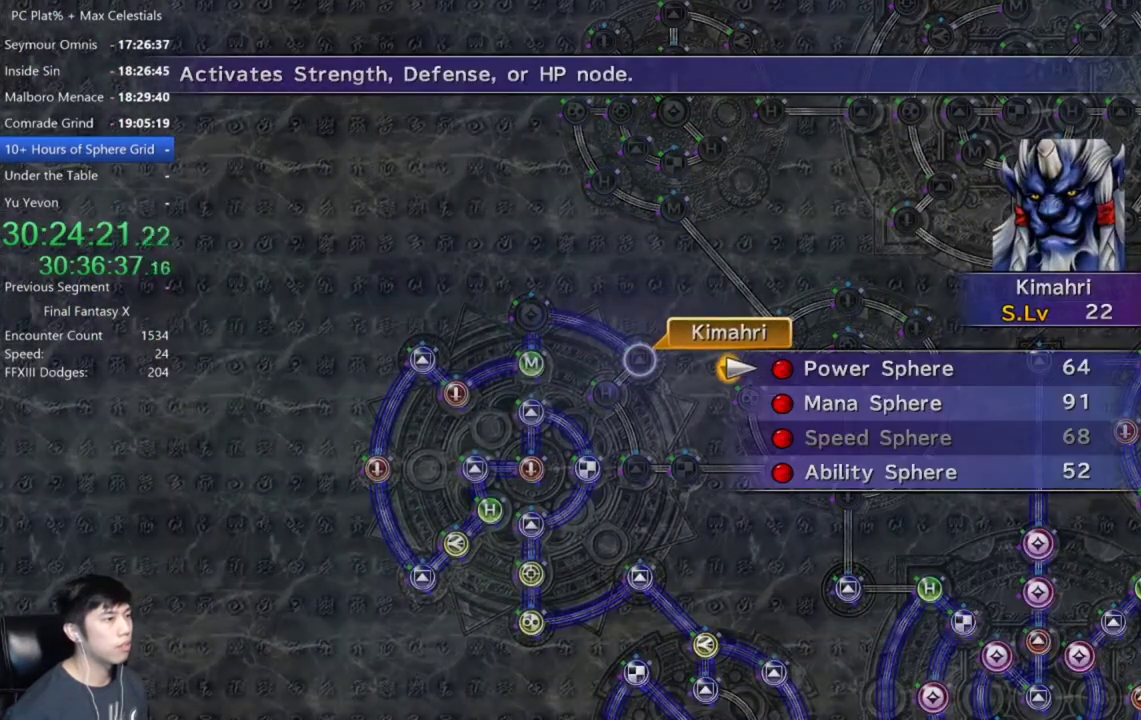
{"buttons": ["A"], "left_stick": "center", "right_stick": "center"}
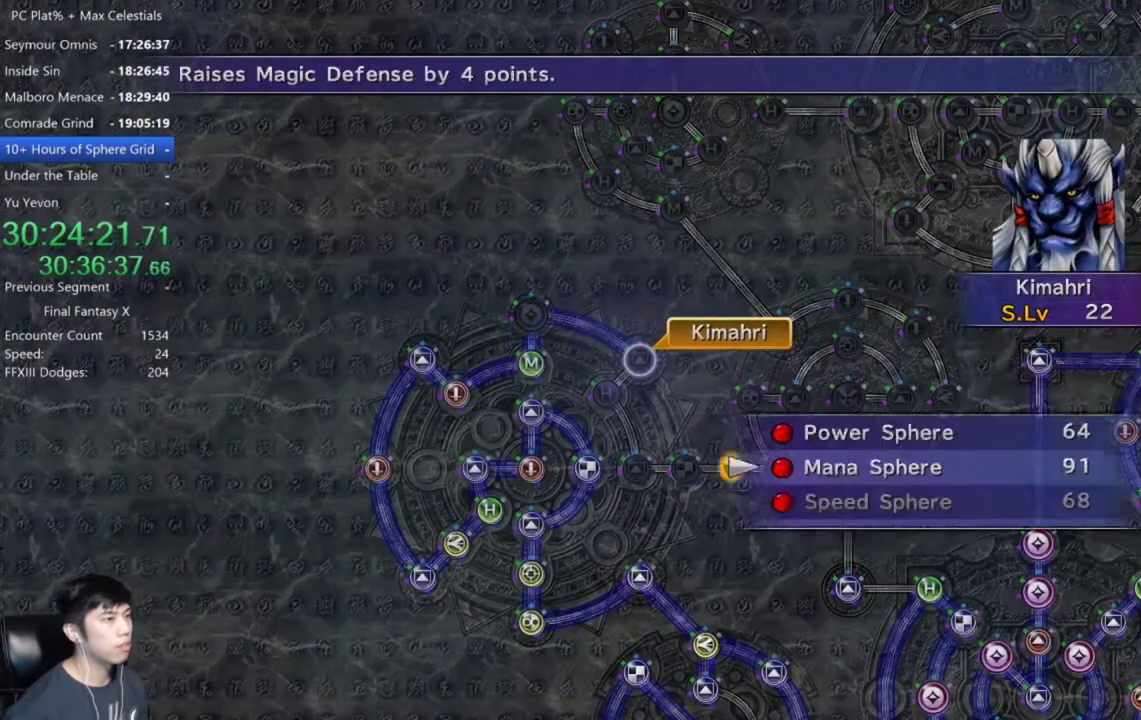
{"buttons": [], "left_stick": "center", "right_stick": "center"}
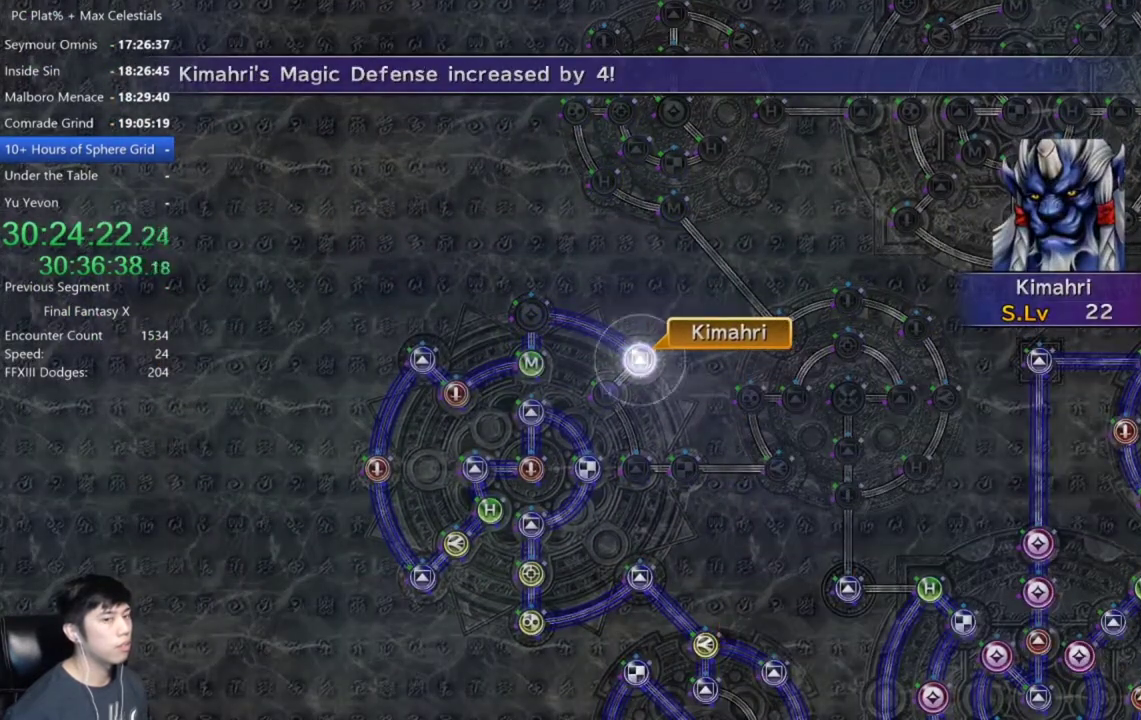
{"buttons": [], "left_stick": "center", "right_stick": "center", "events": []}
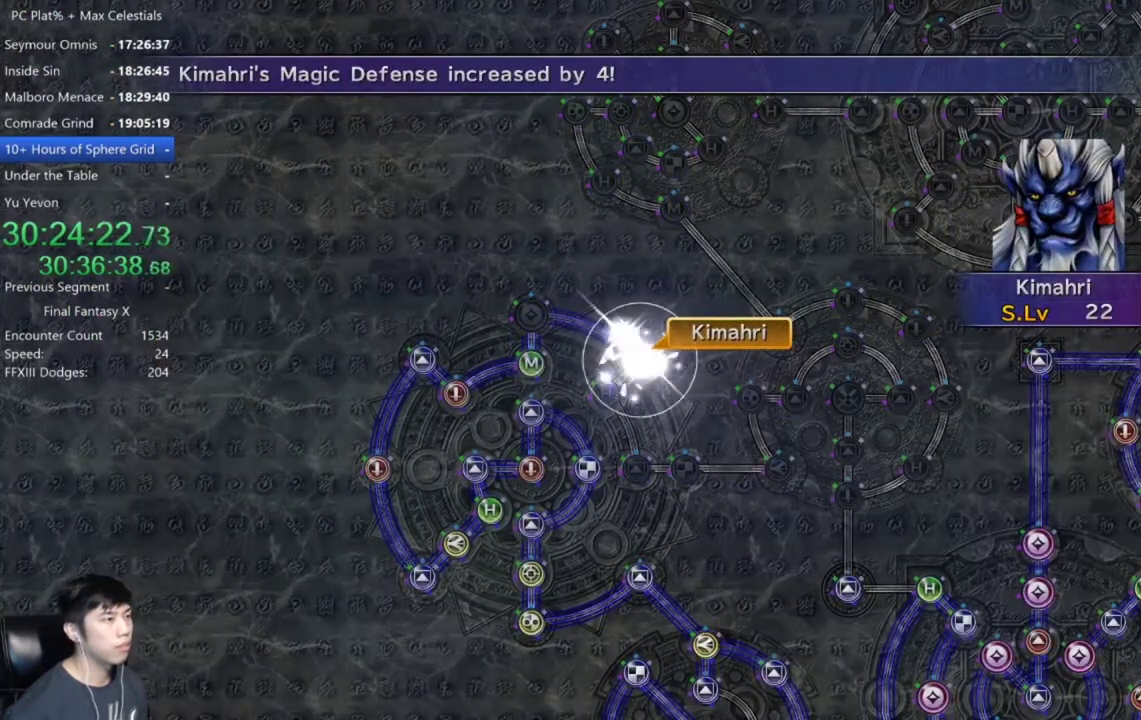
{"buttons": [], "left_stick": "center", "right_stick": "center", "events": []}
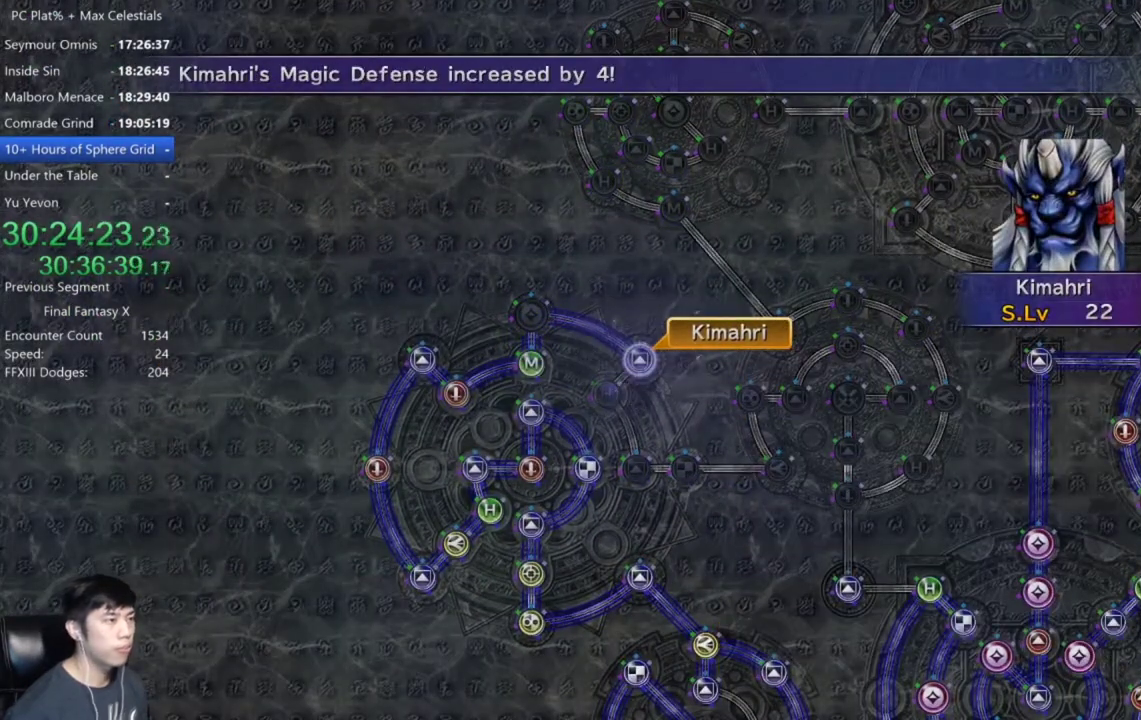
{"buttons": ["A"], "left_stick": "center", "right_stick": "center", "events": [[33, "A", "down"], [100, "A", "up"], [200, "A", "down"], [266, "A", "up"], [367, "A", "down"], [433, "A", "up"], [500, "A", "down"]]}
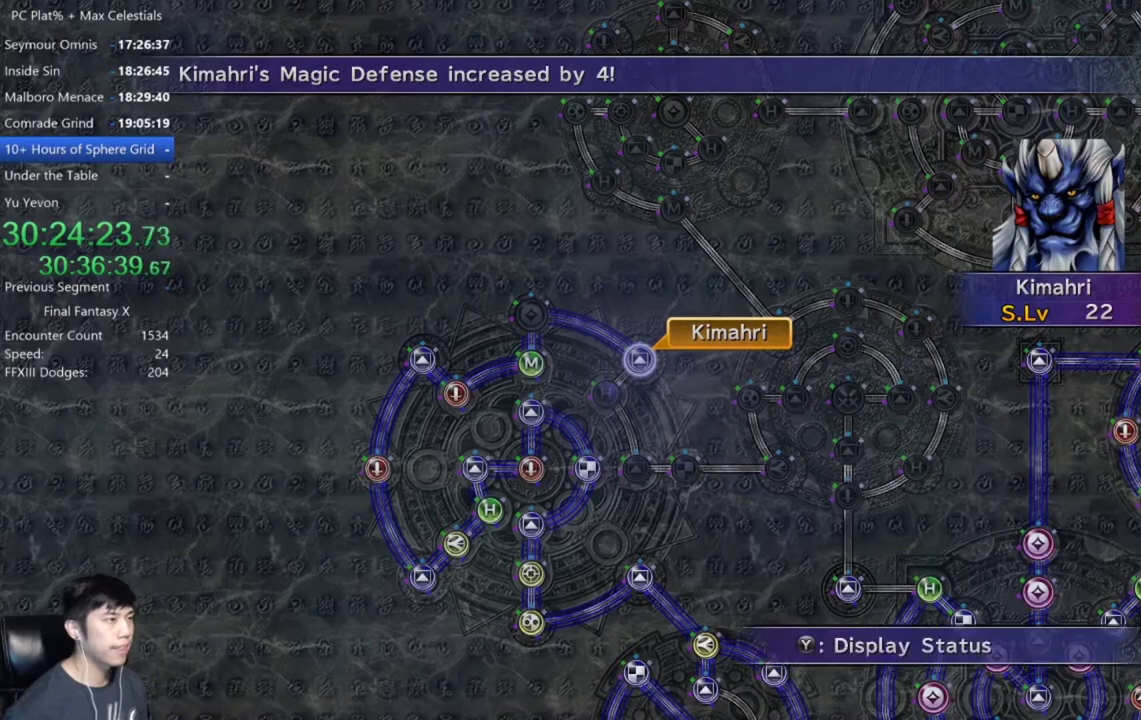
{"buttons": ["A"], "left_stick": "center", "right_stick": "center", "events": [[67, "A", "up"], [167, "A", "down"], [234, "A", "up"], [400, "DPAD_UP", "down"], [501, "A", "down"], [501, "DPAD_UP", "up"]]}
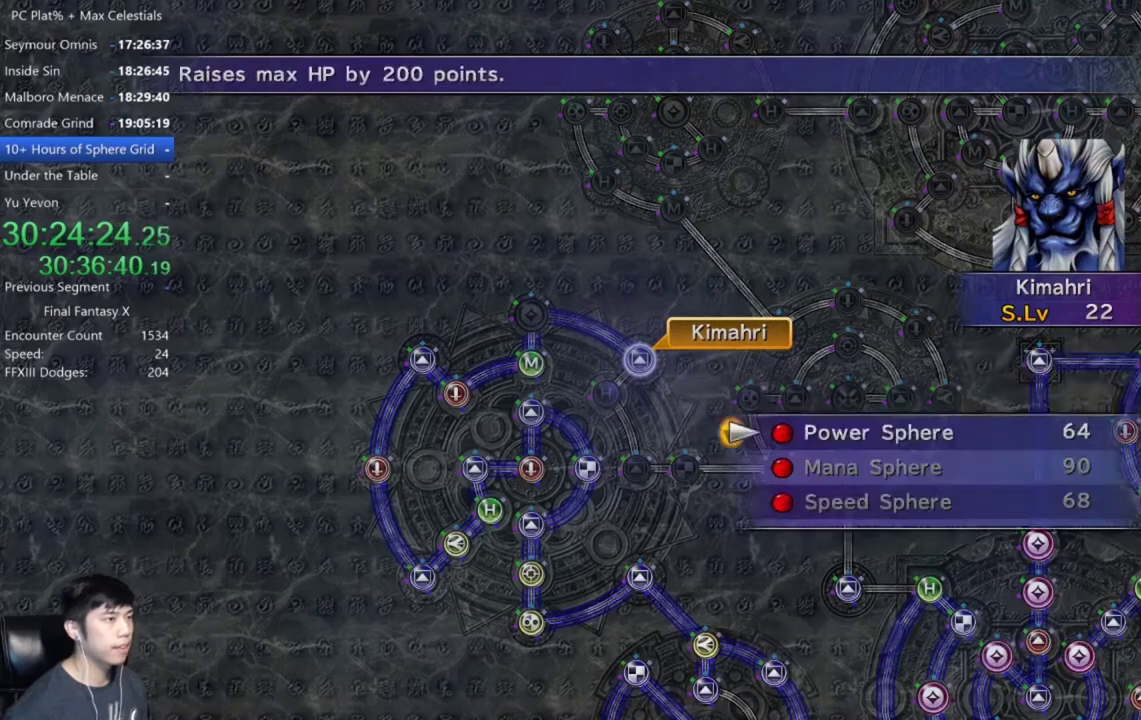
{"buttons": [], "left_stick": "center", "right_stick": "center", "events": [[66, "A", "up"], [133, "A", "down"], [200, "A", "up"], [266, "A", "down"], [333, "A", "up"]]}
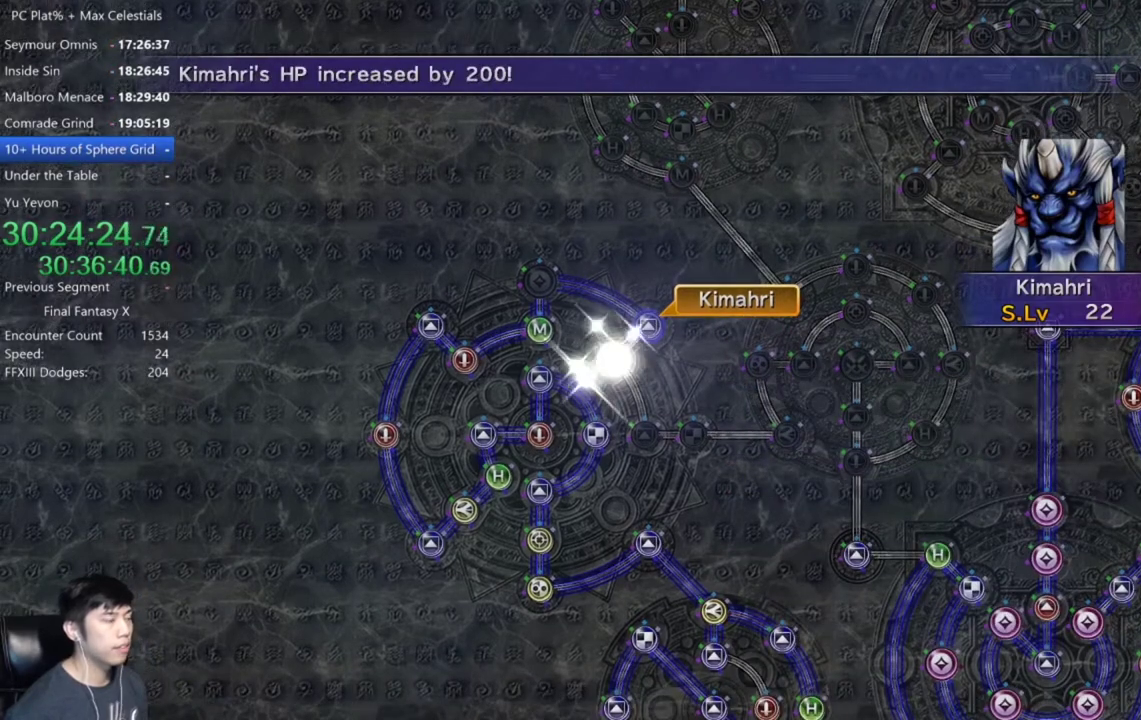
{"buttons": [], "left_stick": "center", "right_stick": "center", "events": [[400, "A", "down"], [501, "A", "up"]]}
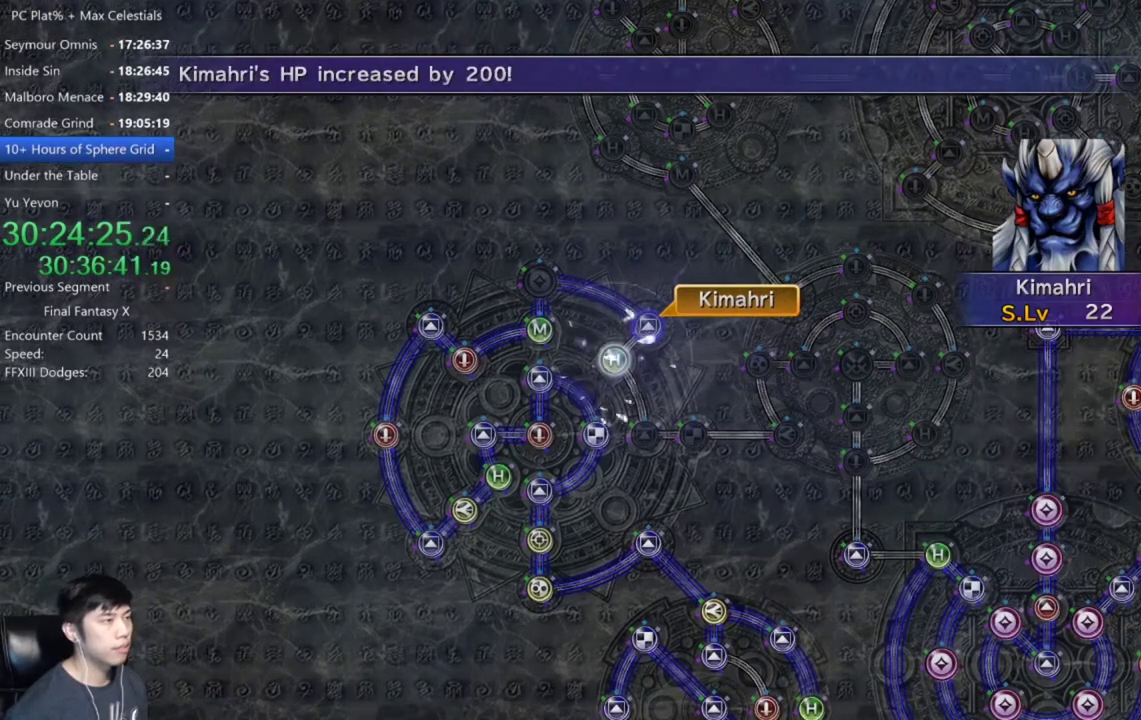
{"buttons": [], "left_stick": "center", "right_stick": "center", "events": [[133, "A", "down"], [233, "A", "up"], [367, "A", "down"], [433, "A", "up"]]}
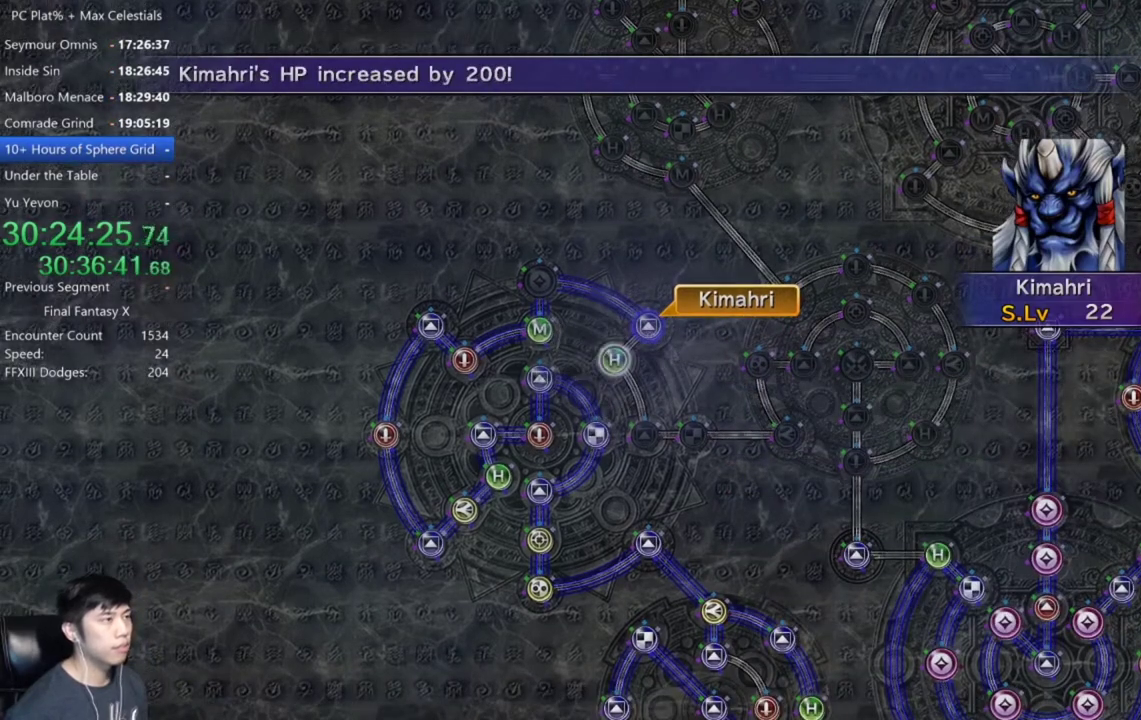
{"buttons": ["A"], "left_stick": "center", "right_stick": "center", "events": [[267, "A", "down"], [334, "A", "up"], [467, "A", "down"]]}
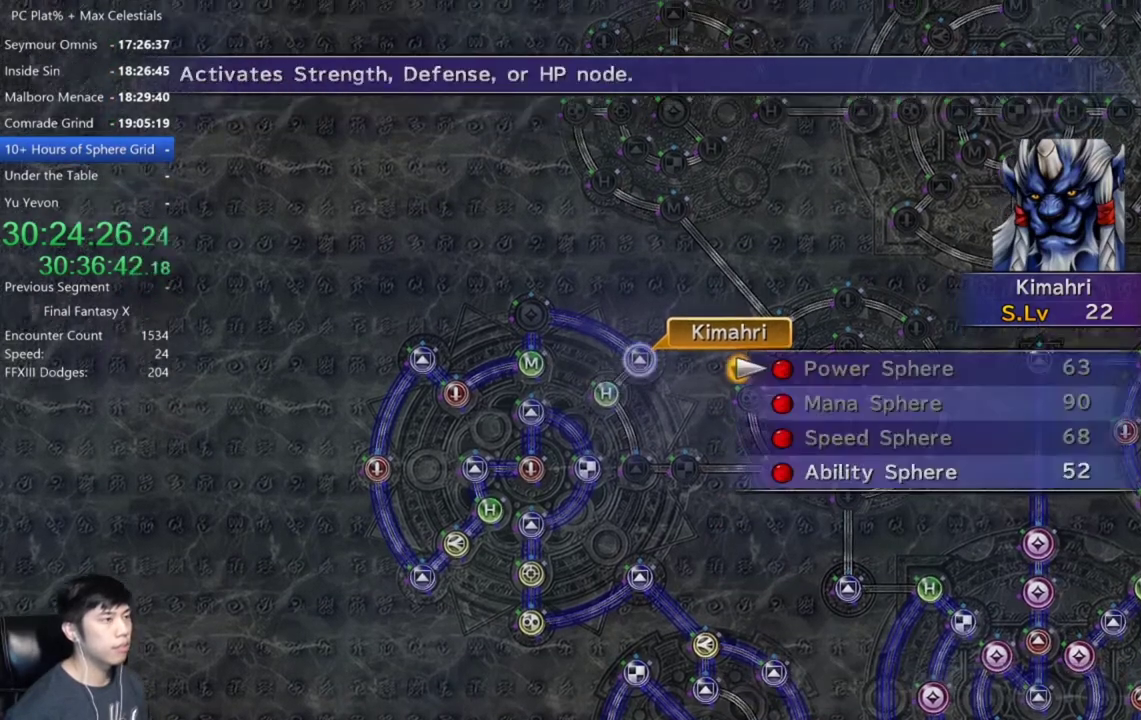
{"buttons": ["A"], "left_stick": "center", "right_stick": "center", "events": [[33, "A", "up"], [66, "DPAD_DOWN", "down"], [166, "DPAD_DOWN", "up"], [266, "DPAD_DOWN", "down"], [333, "DPAD_DOWN", "up"], [400, "DPAD_DOWN", "down"], [467, "A", "down"], [500, "DPAD_DOWN", "up"]]}
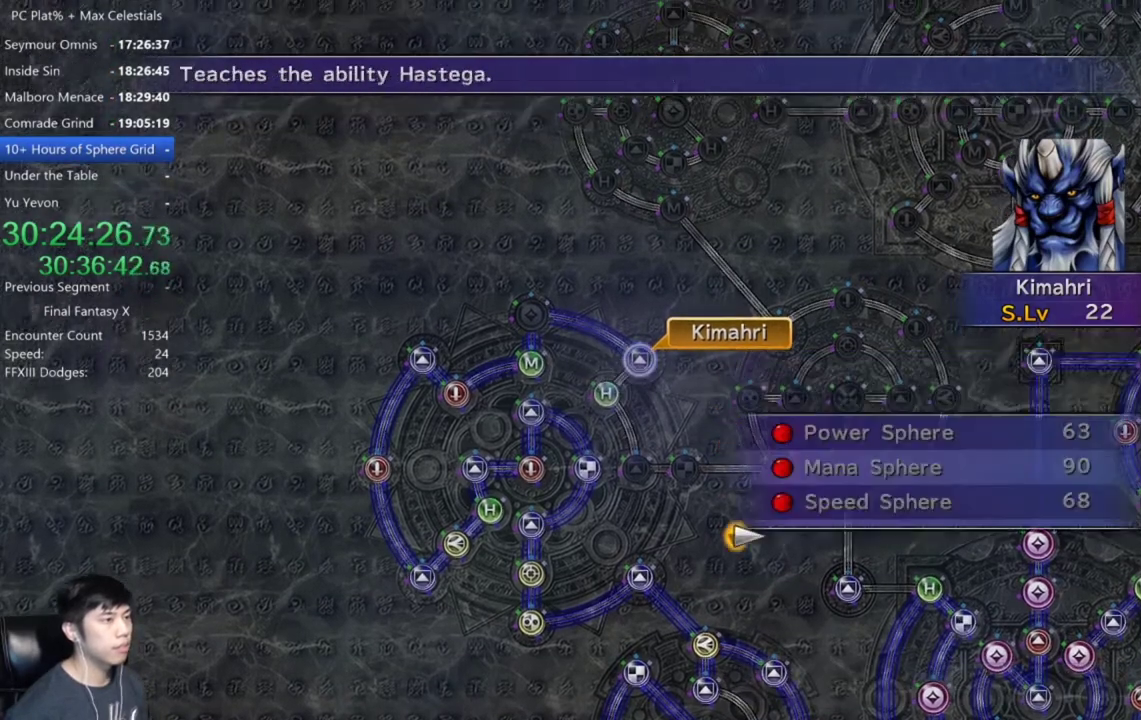
{"buttons": [], "left_stick": "center", "right_stick": "center", "events": [[33, "A", "up"], [134, "A", "down"], [200, "A", "up"], [267, "A", "down"], [400, "A", "up"]]}
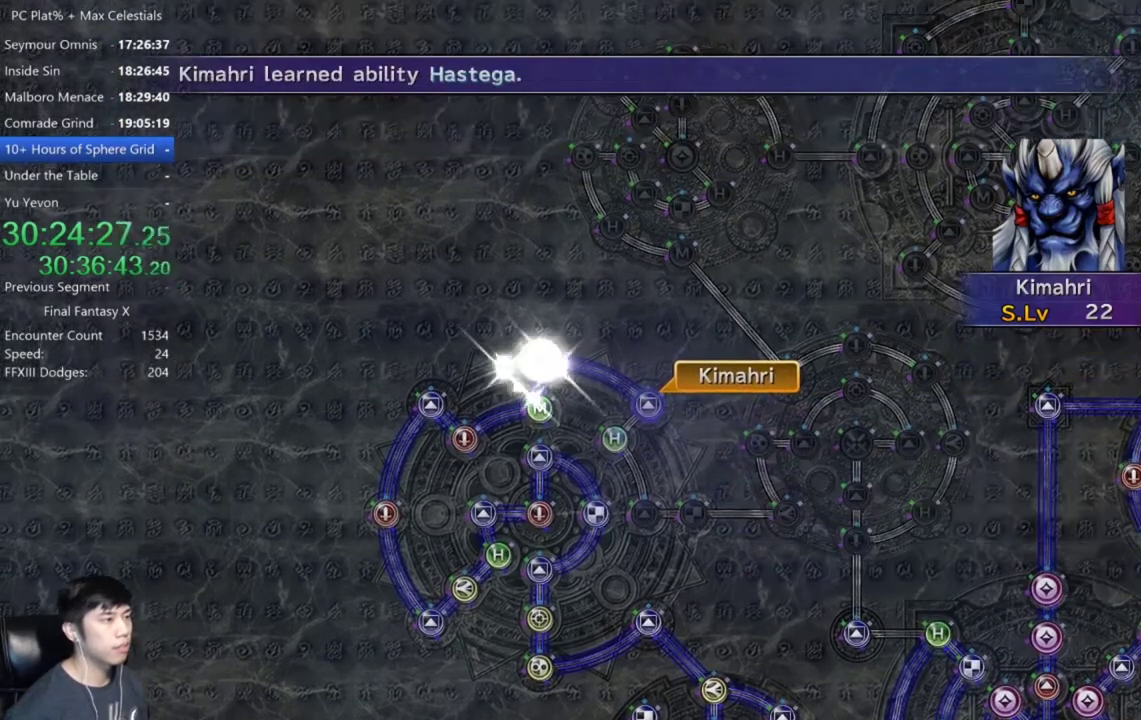
{"buttons": [], "left_stick": "center", "right_stick": "center", "events": []}
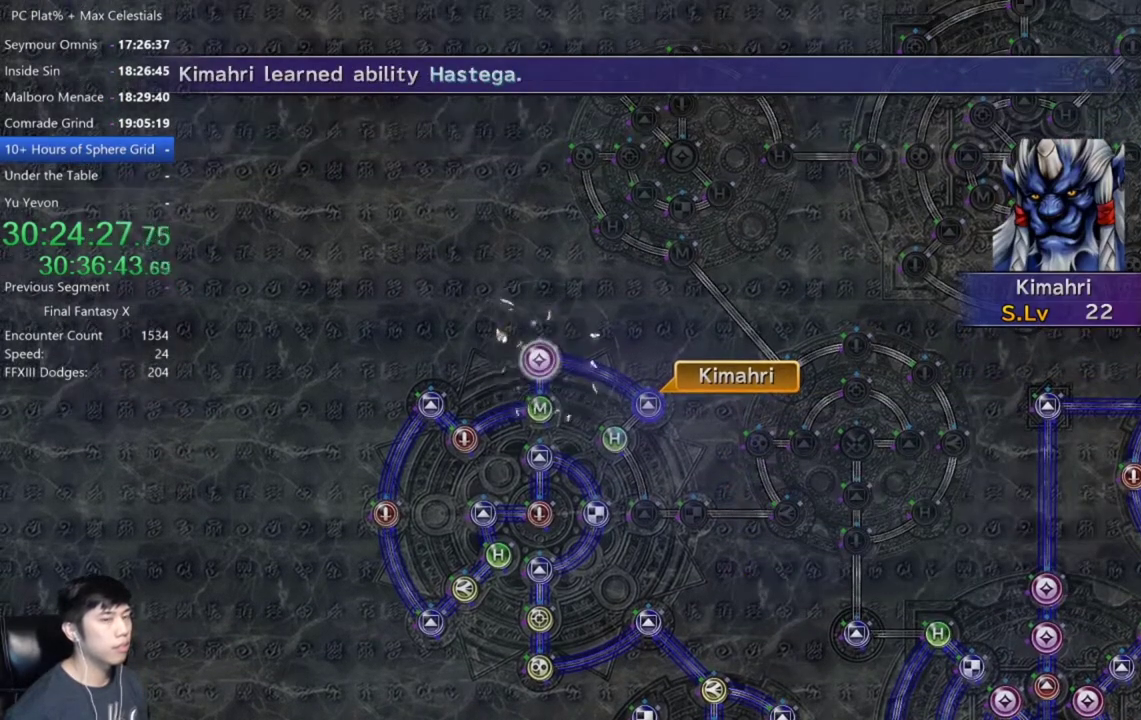
{"buttons": [], "left_stick": "center", "right_stick": "center", "events": [[33, "A", "down"], [100, "A", "up"], [234, "A", "down"], [300, "A", "up"], [434, "A", "down"], [501, "A", "up"]]}
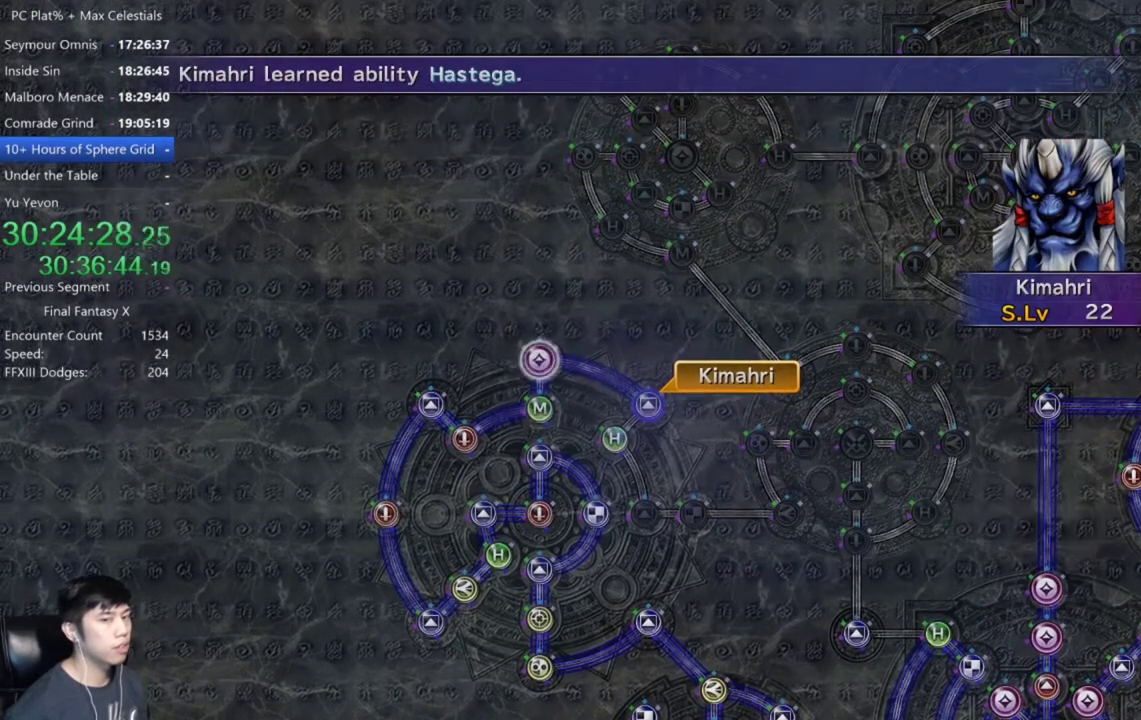
{"buttons": ["DPAD_UP"], "left_stick": "center", "right_stick": "center", "events": [[200, "A", "down"], [300, "A", "up"], [433, "DPAD_UP", "down"]]}
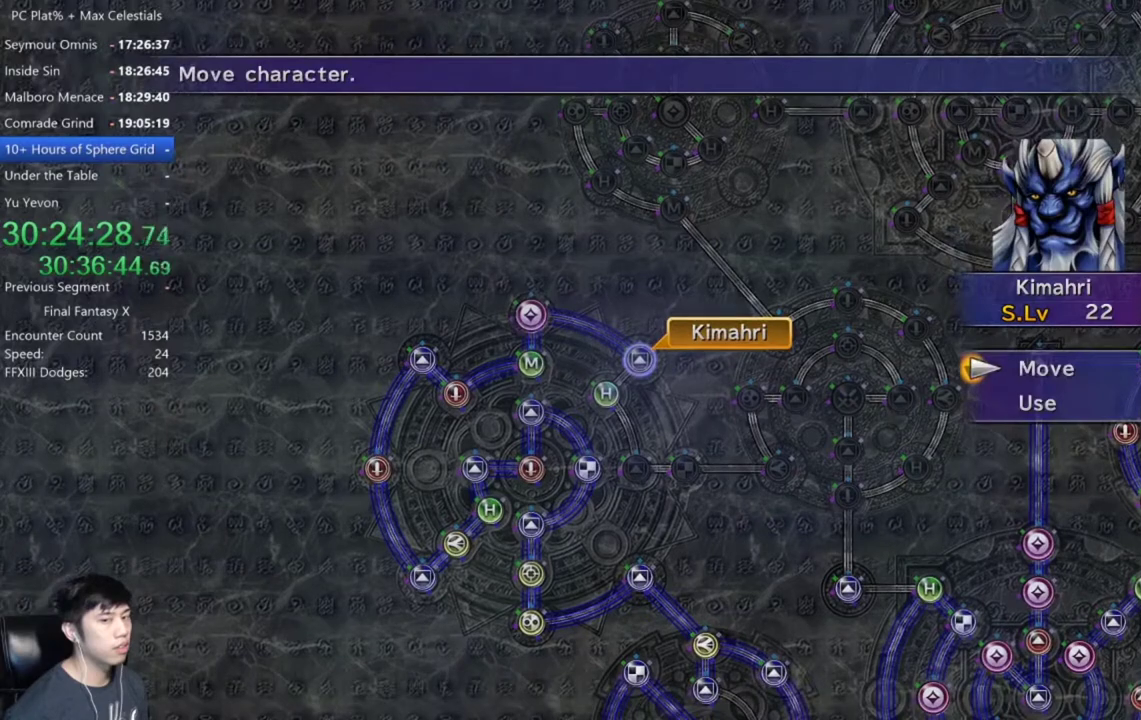
{"buttons": [], "left_stick": "center", "right_stick": "center", "events": [[33, "DPAD_UP", "up"], [67, "A", "down"], [134, "A", "up"], [200, "left_stick", "down-right"], [501, "left_stick", "center"]]}
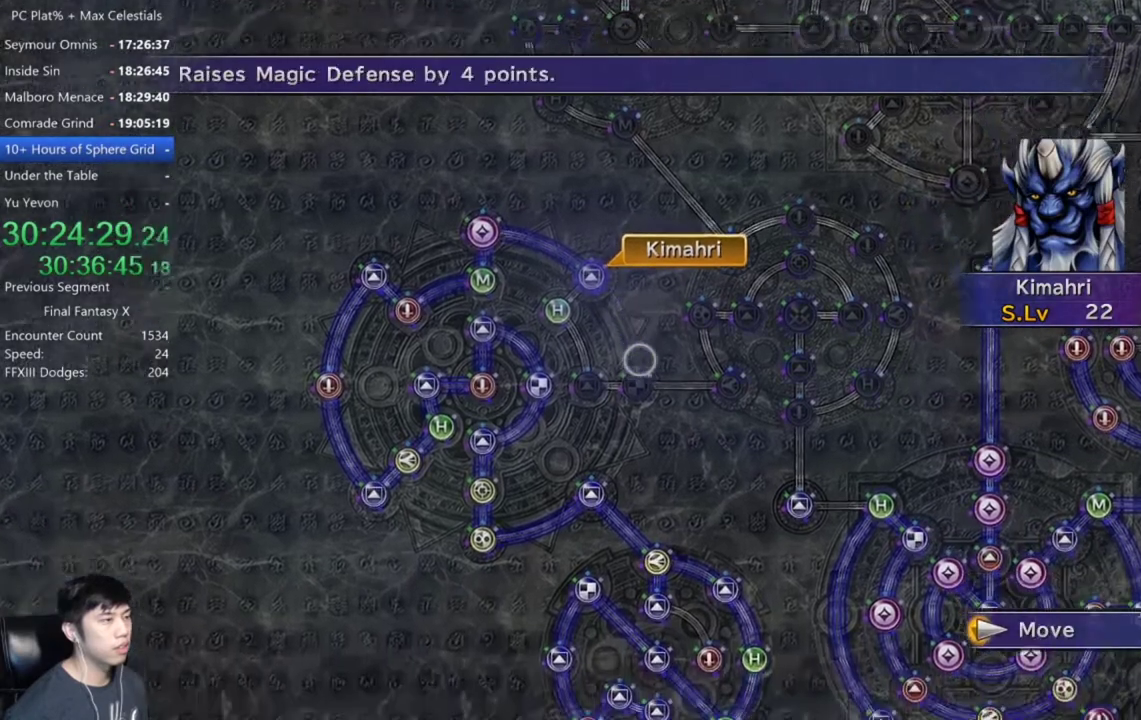
{"buttons": [], "left_stick": "center", "right_stick": "center", "events": [[233, "A", "down"], [300, "A", "up"]]}